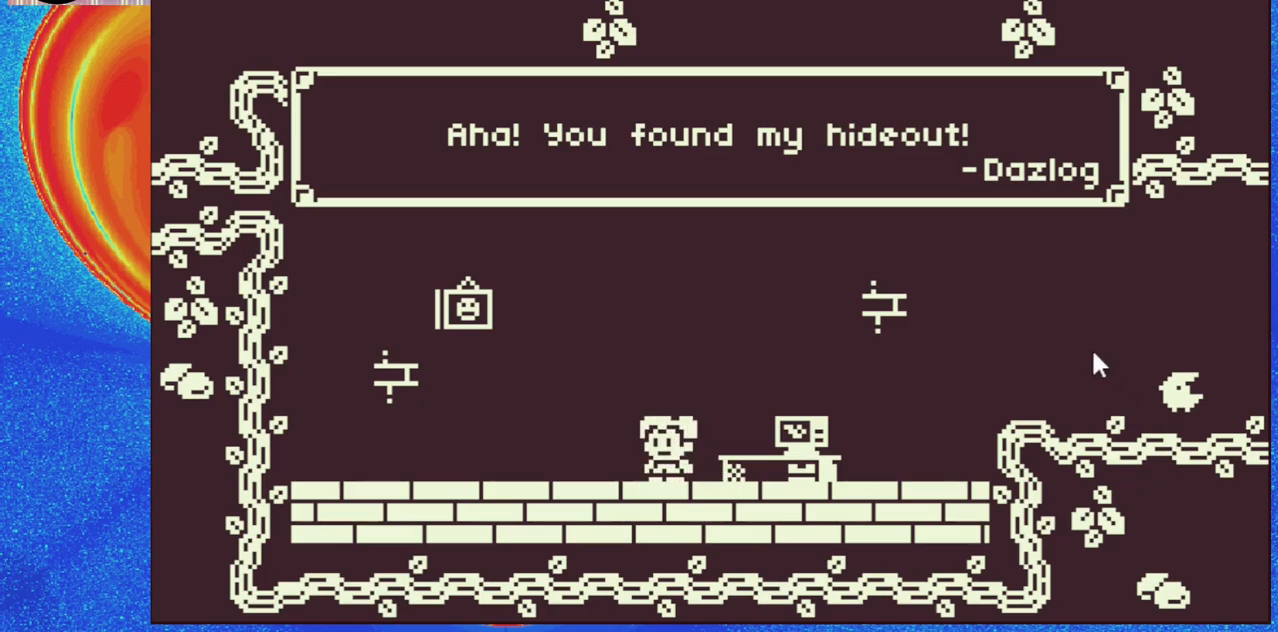
Gameplay with a controller (Nintendo layout); each line is a JSON object with the inputs held at the frame after it. "events" lists button and stick changes between this image and that frame as [ms after this image, input, new state], when the widget could be followed in between. Not read: L2 L3 R2 R3 left_stick right_stick.
{"buttons": [], "events": [[350, "DPAD_RIGHT", "down"], [500, "DPAD_RIGHT", "up"]]}
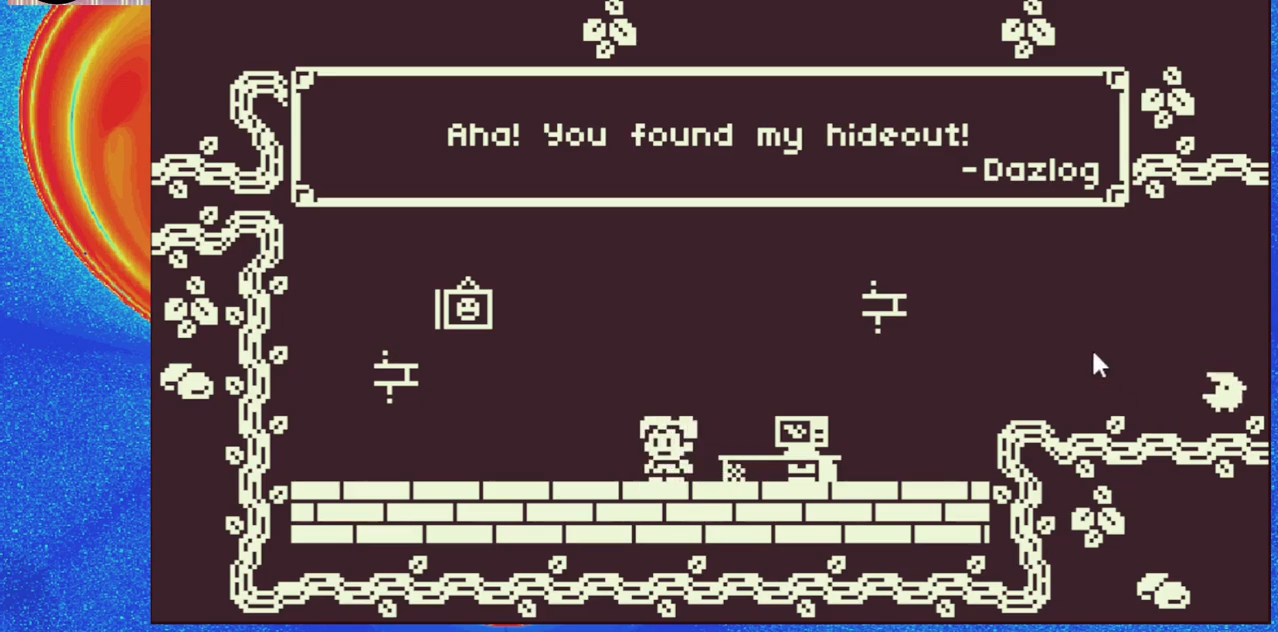
{"buttons": [], "events": [[317, "DPAD_RIGHT", "down"], [500, "DPAD_RIGHT", "up"]]}
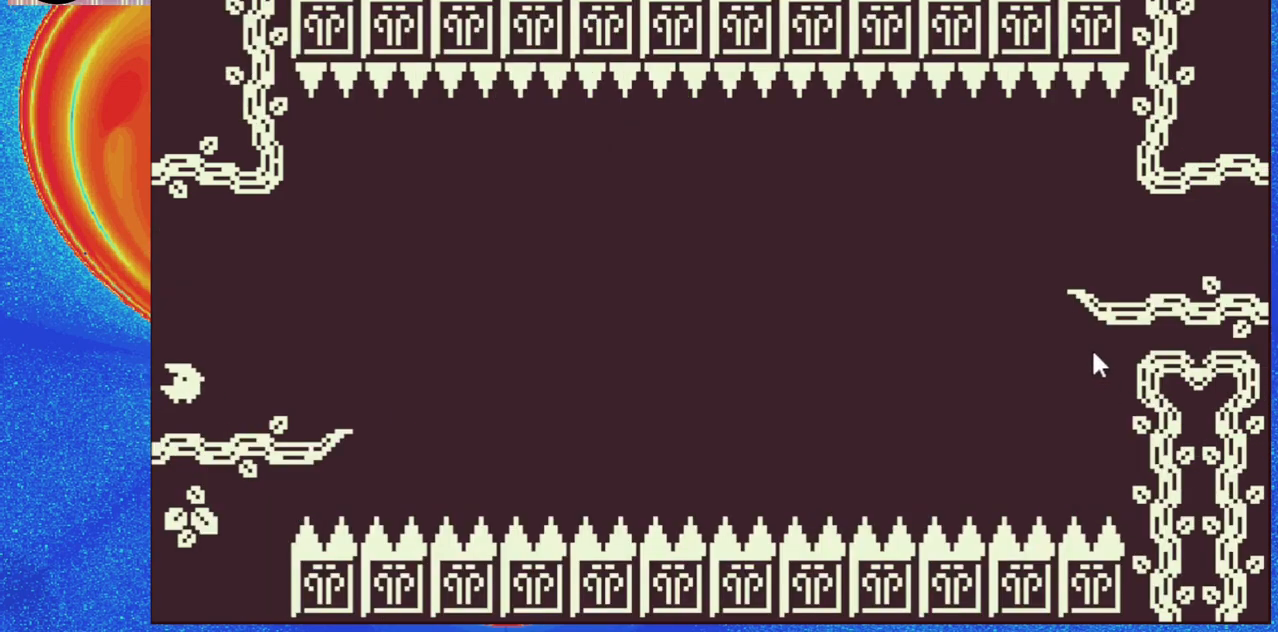
{"buttons": [], "events": []}
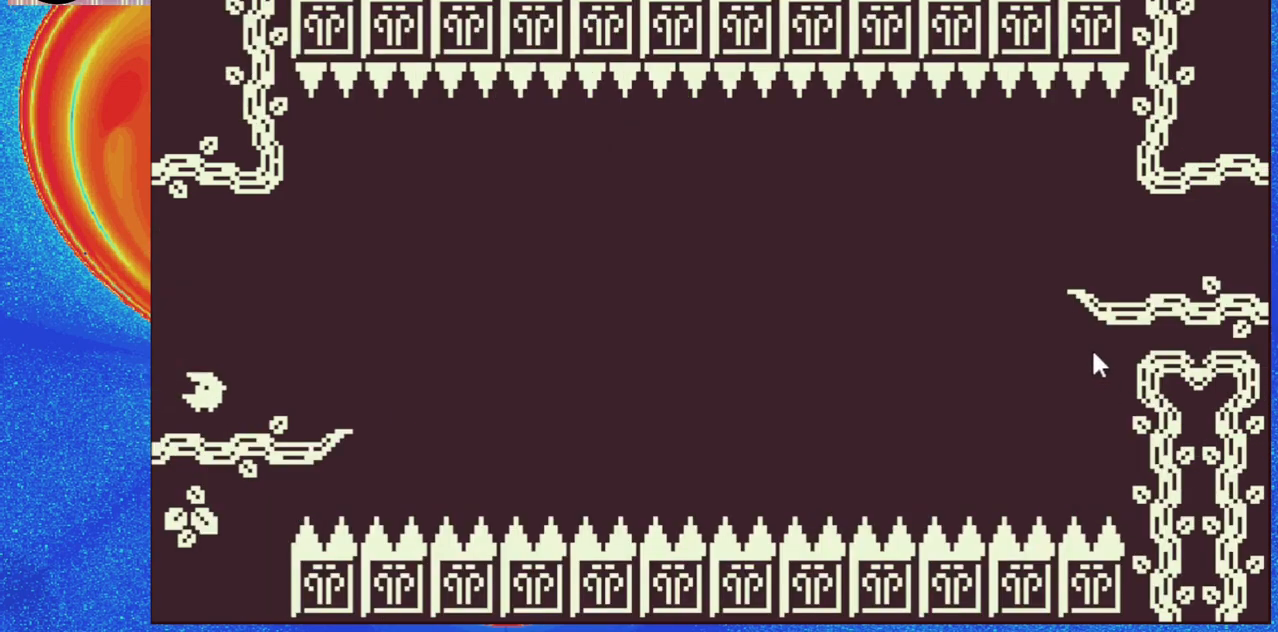
{"buttons": ["B", "DPAD_RIGHT"], "events": [[83, "DPAD_RIGHT", "down"], [433, "B", "down"]]}
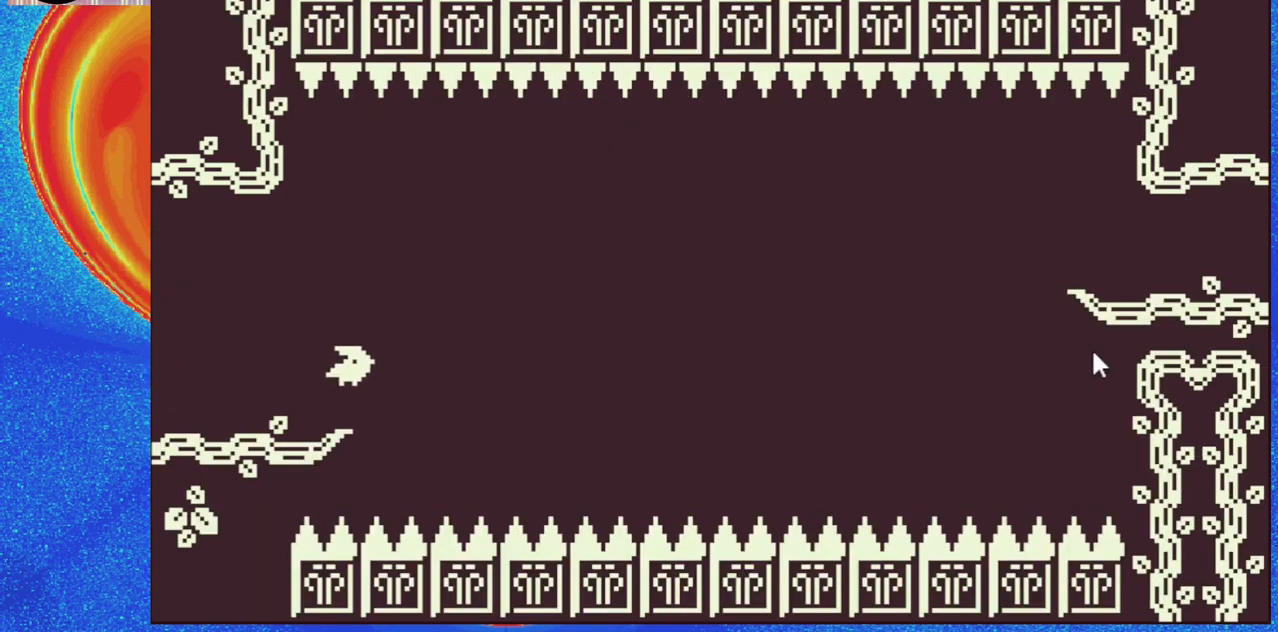
{"buttons": ["B", "DPAD_RIGHT"], "events": [[117, "B", "up"], [450, "B", "down"]]}
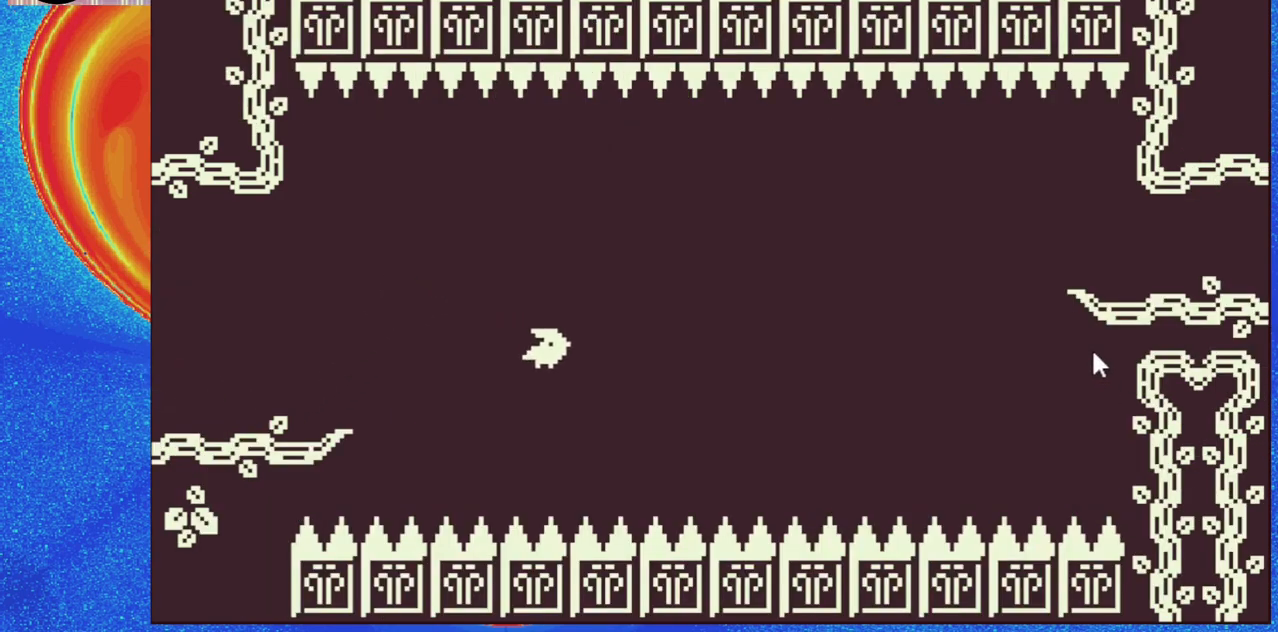
{"buttons": ["B", "DPAD_RIGHT"], "events": [[117, "B", "up"], [500, "B", "down"]]}
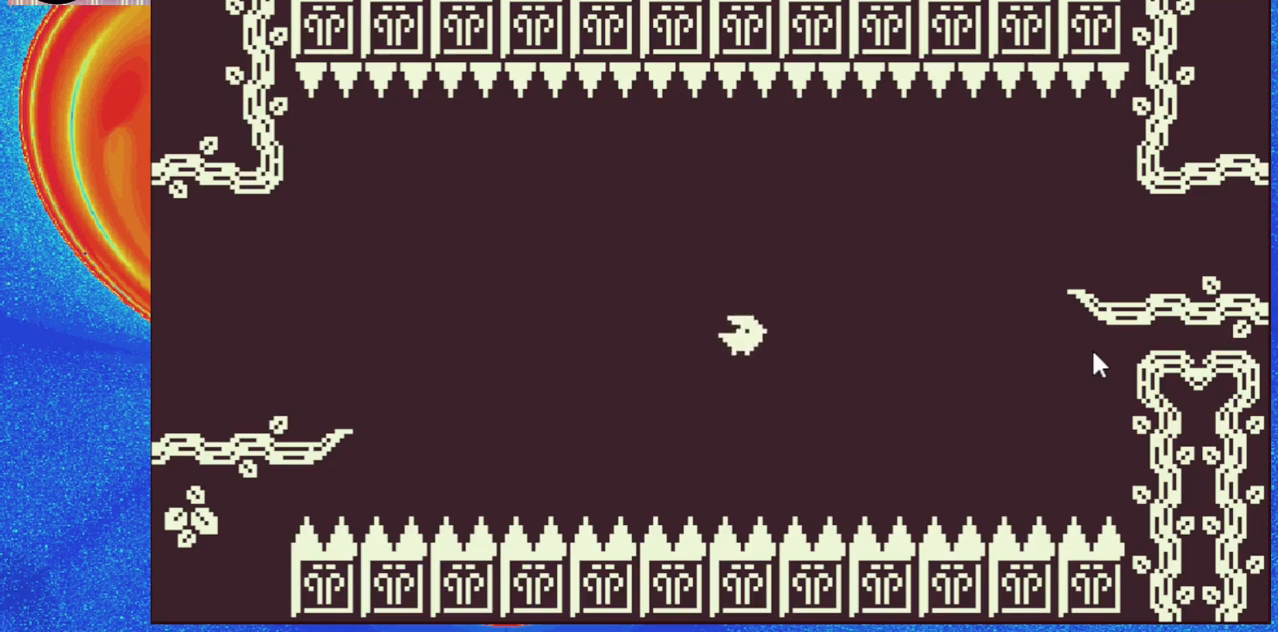
{"buttons": ["DPAD_RIGHT"], "events": [[167, "B", "up"]]}
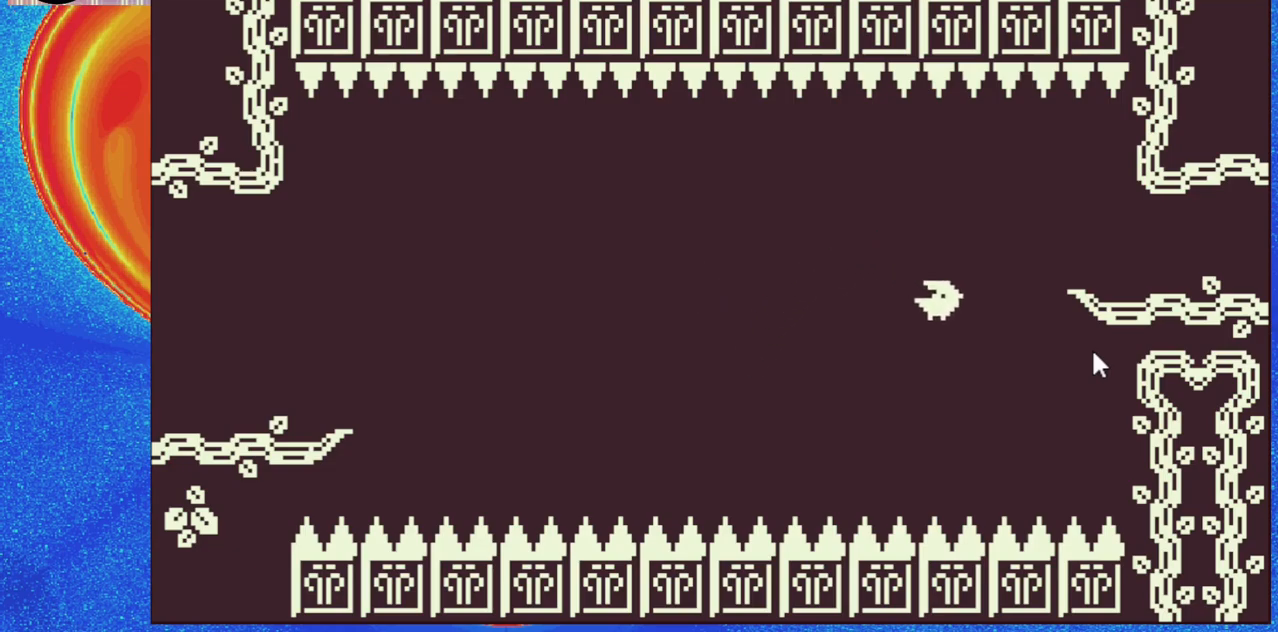
{"buttons": ["DPAD_RIGHT"], "events": [[33, "B", "down"], [183, "B", "up"]]}
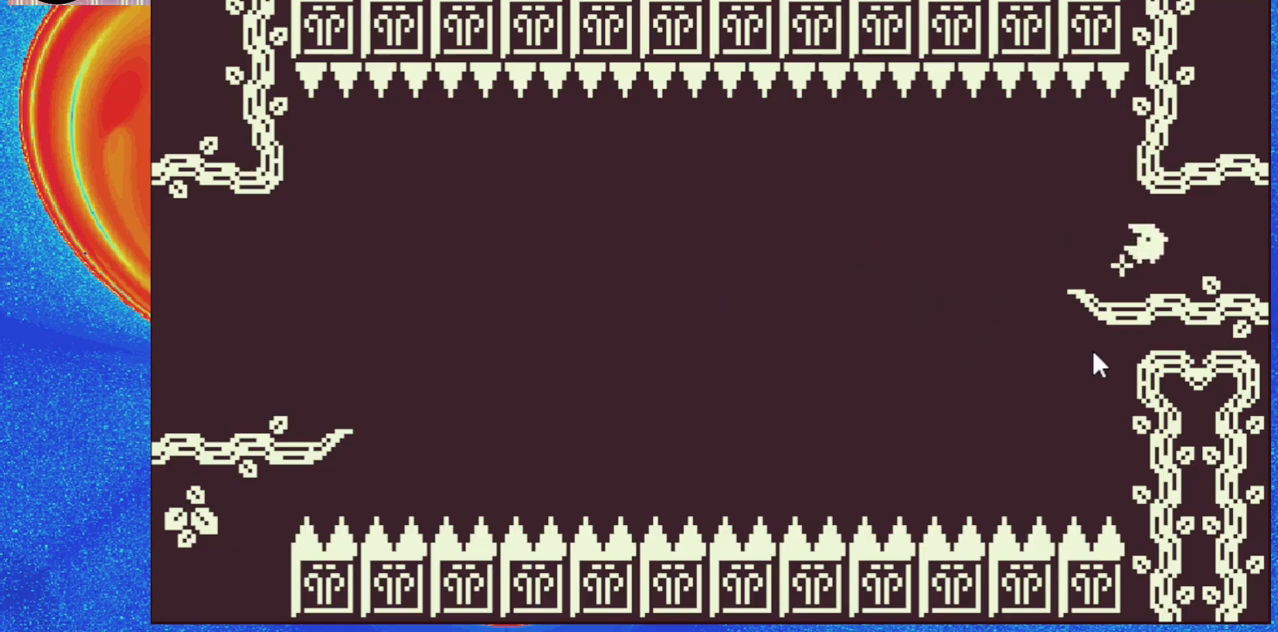
{"buttons": [], "events": [[317, "DPAD_RIGHT", "up"]]}
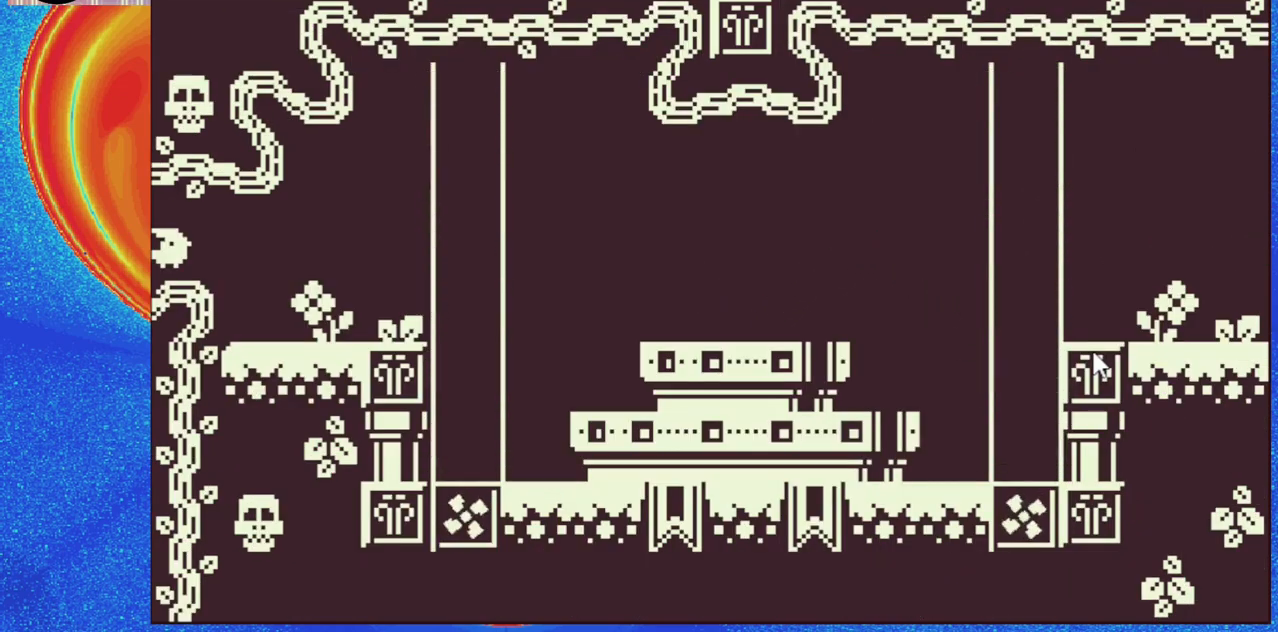
{"buttons": [], "events": []}
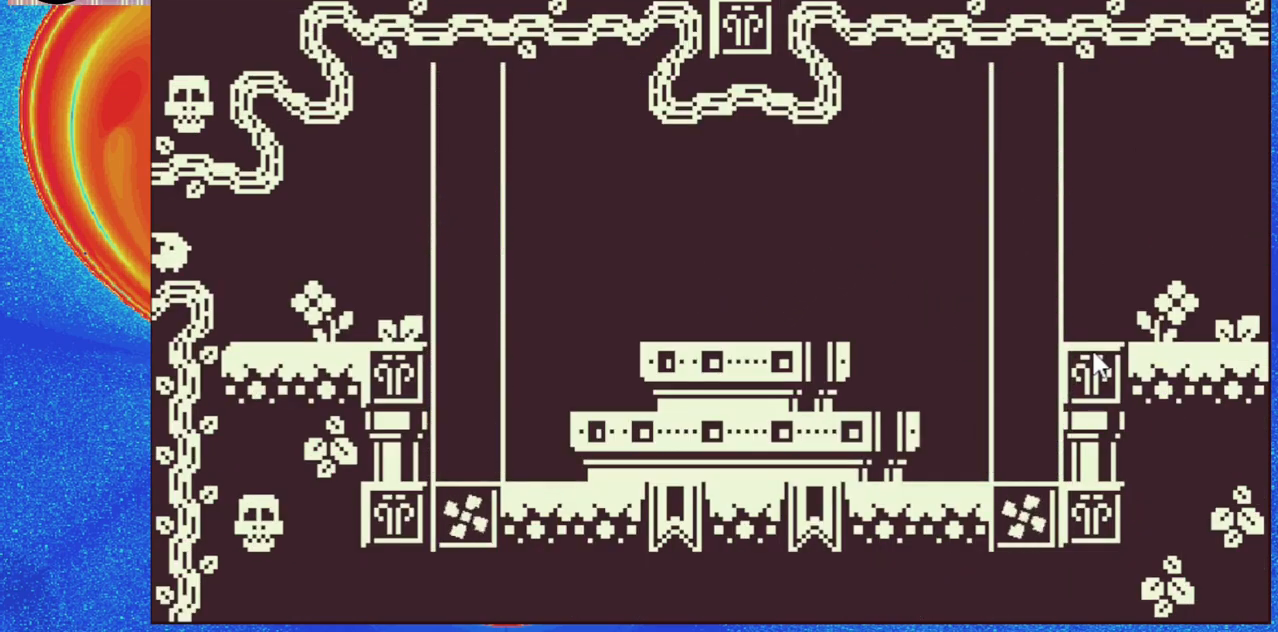
{"buttons": [], "events": [[100, "DPAD_RIGHT", "down"], [450, "DPAD_RIGHT", "up"]]}
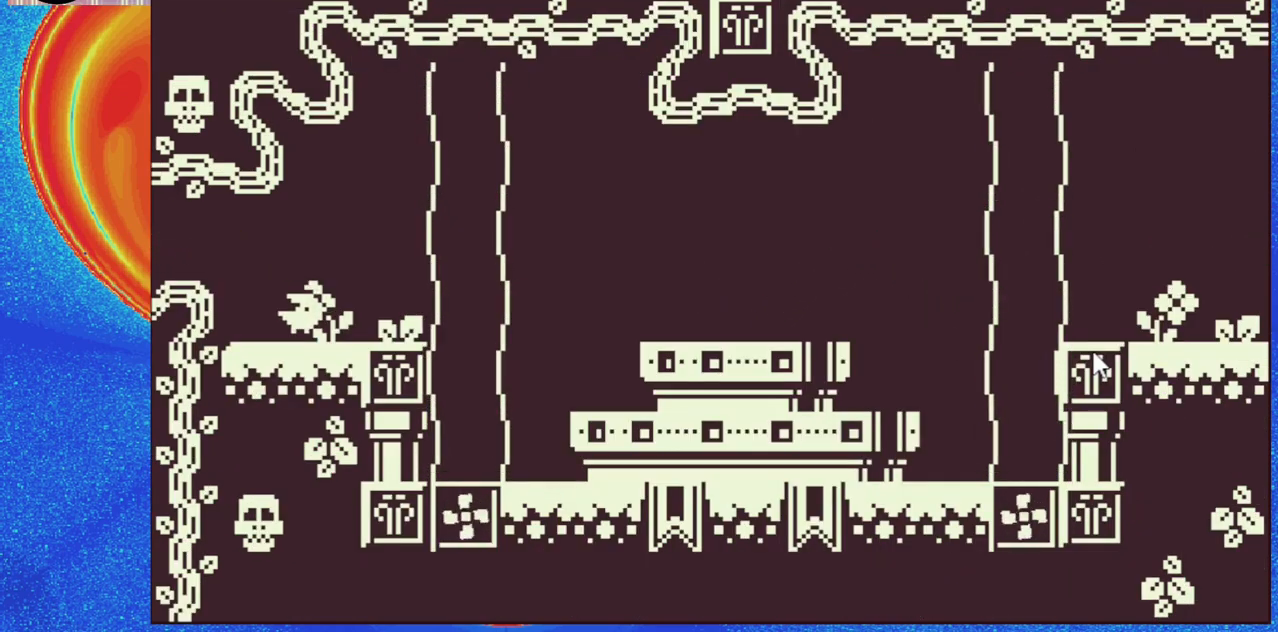
{"buttons": [], "events": []}
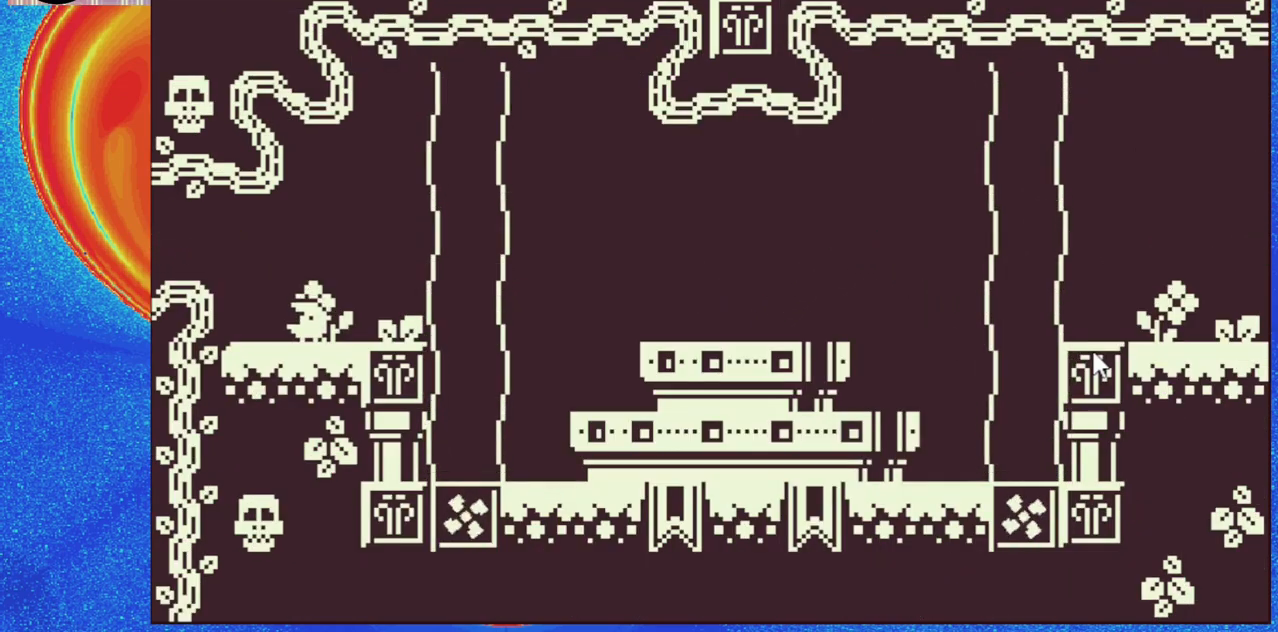
{"buttons": ["B", "DPAD_RIGHT"], "events": [[17, "DPAD_RIGHT", "down"], [117, "B", "down"], [267, "B", "up"], [400, "B", "down"]]}
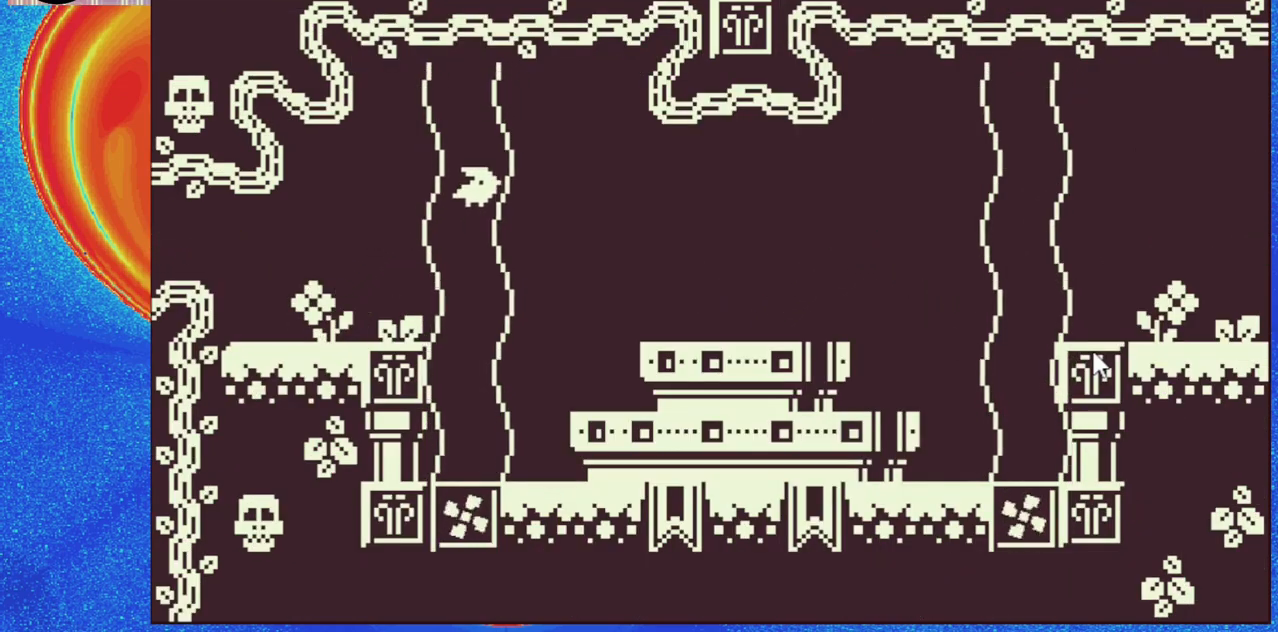
{"buttons": ["DPAD_RIGHT"], "events": [[50, "B", "up"]]}
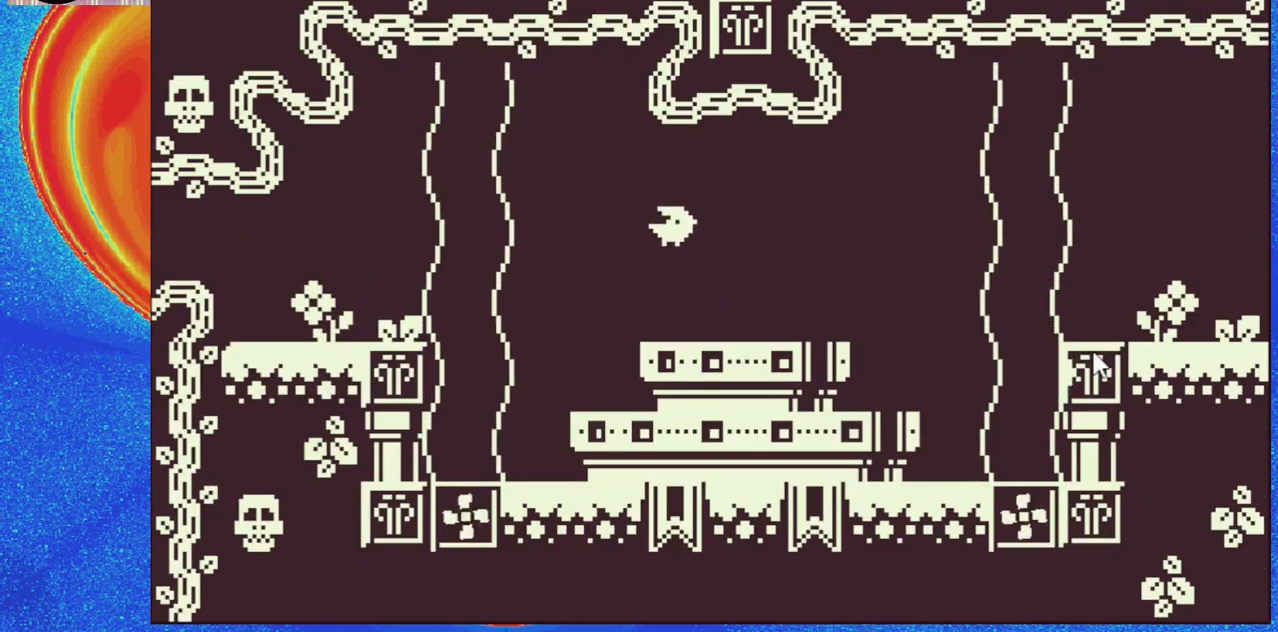
{"buttons": ["DPAD_RIGHT"], "events": [[317, "B", "down"], [450, "B", "up"]]}
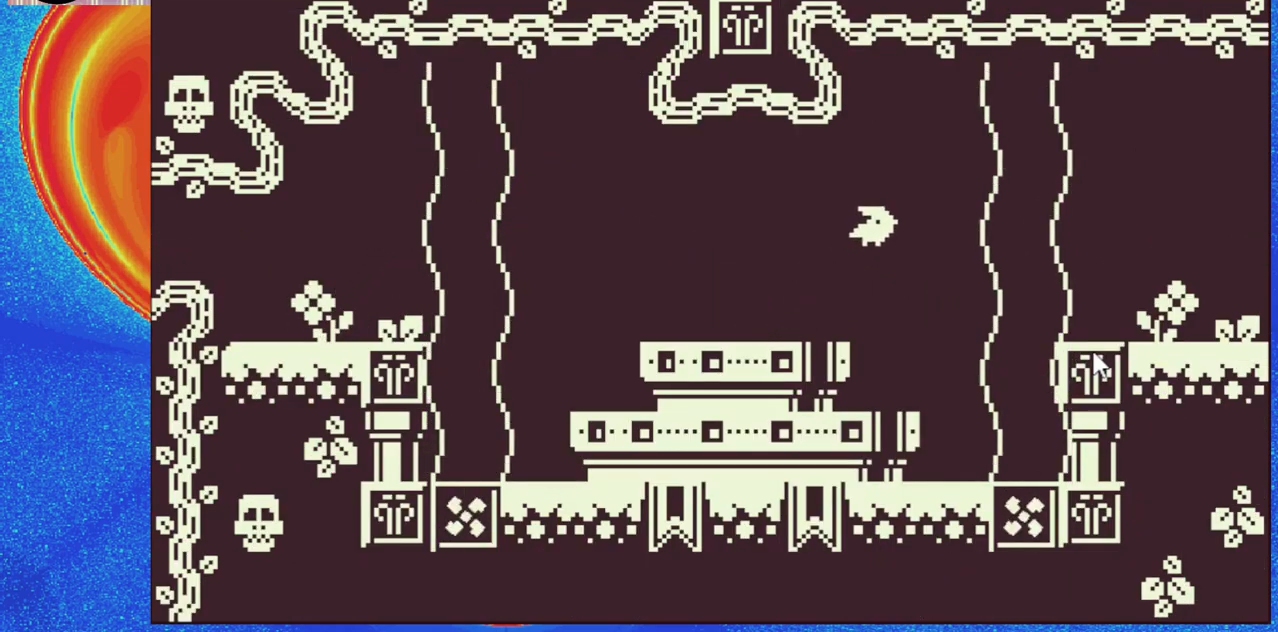
{"buttons": ["DPAD_RIGHT"], "events": [[17, "B", "down"], [117, "B", "up"]]}
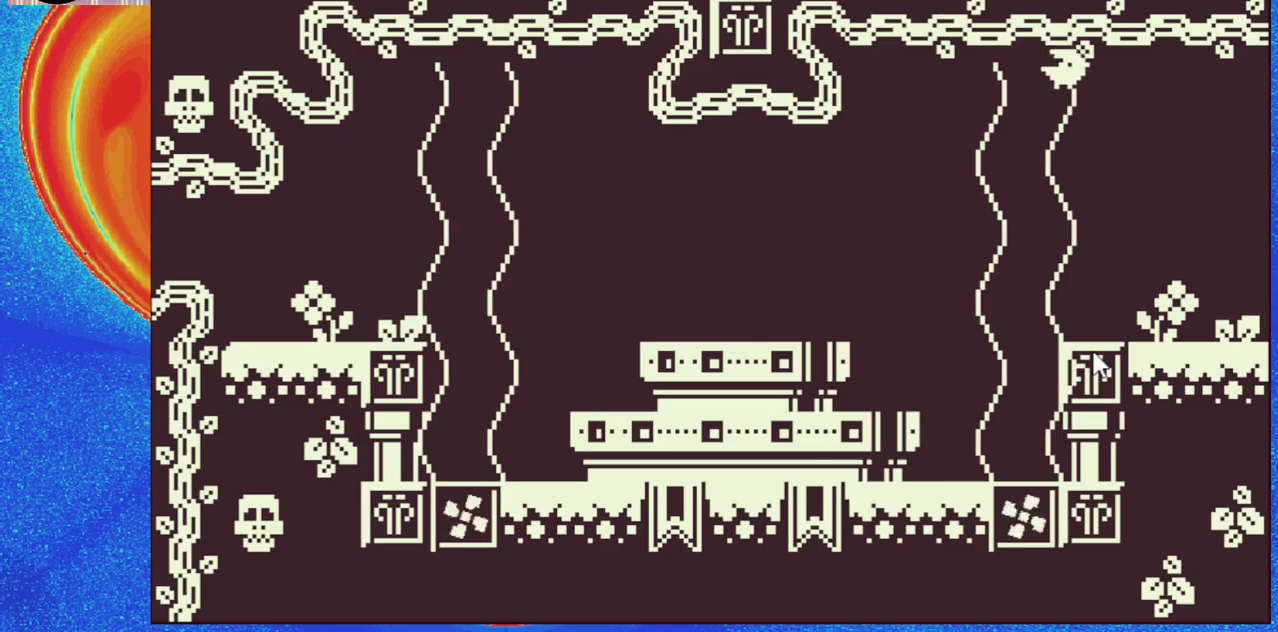
{"buttons": ["DPAD_RIGHT"], "events": []}
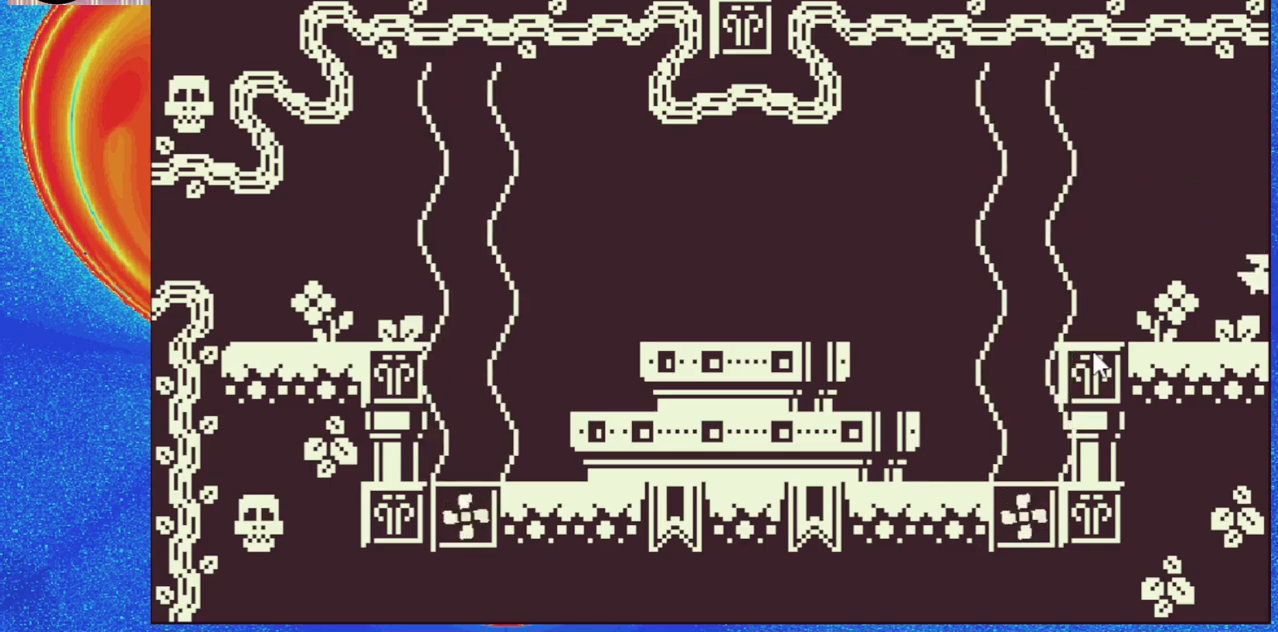
{"buttons": ["DPAD_RIGHT"], "events": [[33, "DPAD_RIGHT", "up"], [433, "DPAD_RIGHT", "down"]]}
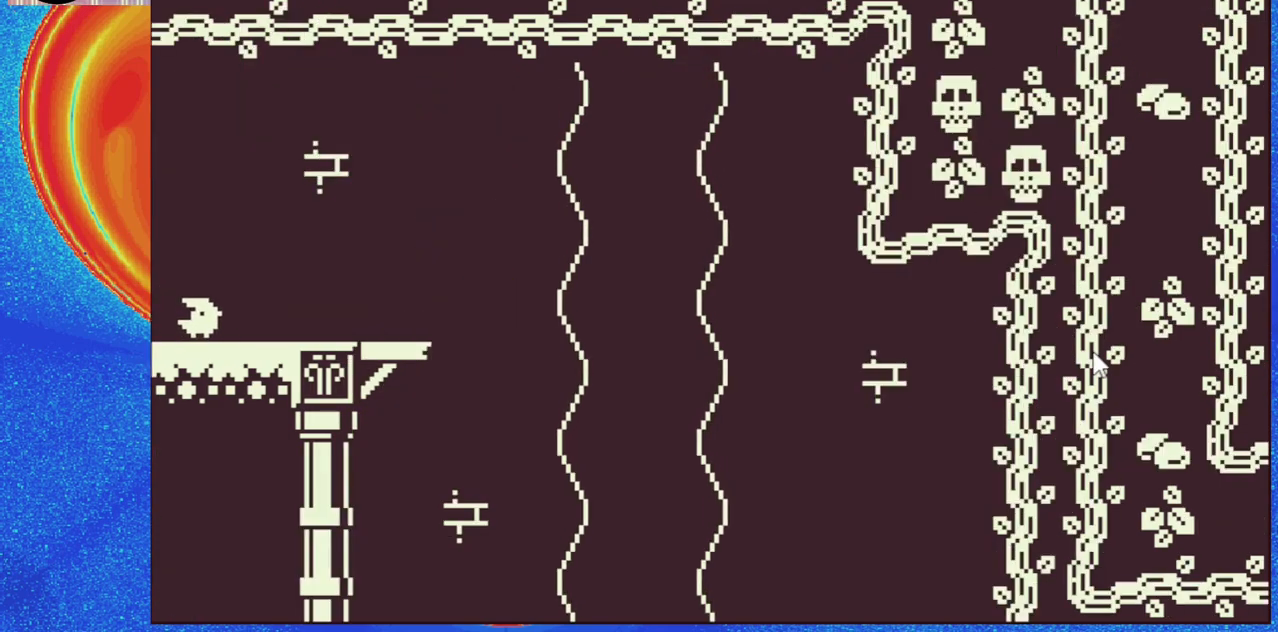
{"buttons": ["DPAD_RIGHT"], "events": []}
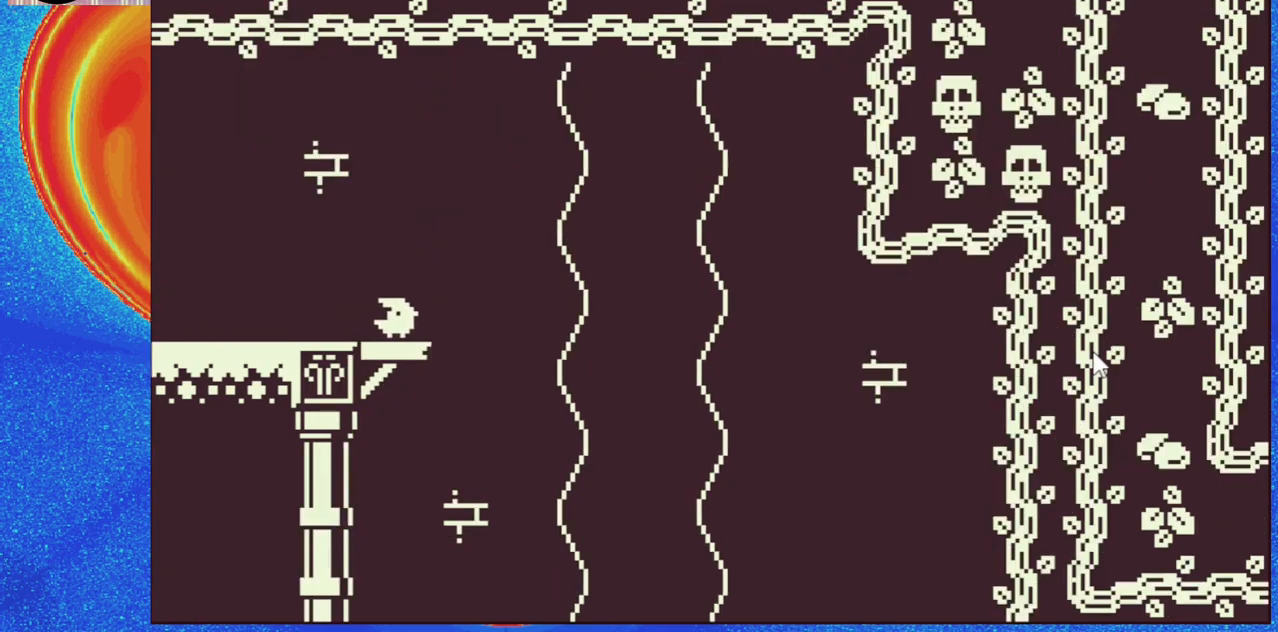
{"buttons": ["DPAD_RIGHT"], "events": []}
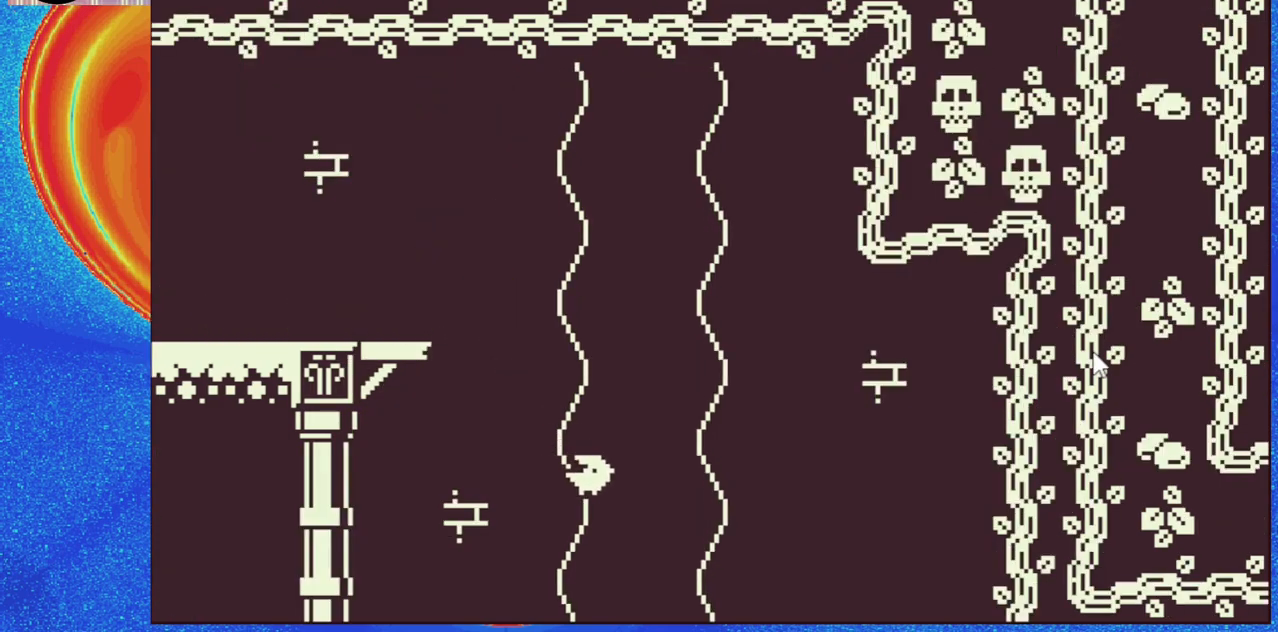
{"buttons": ["DPAD_RIGHT"], "events": []}
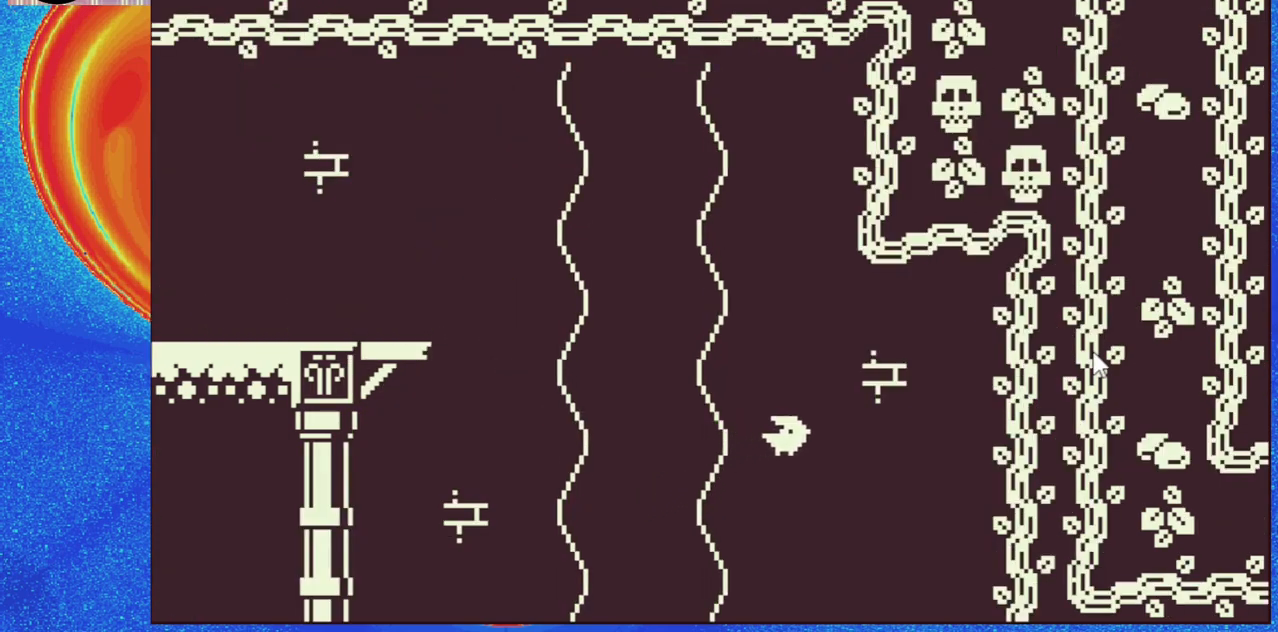
{"buttons": [], "events": [[333, "DPAD_RIGHT", "up"]]}
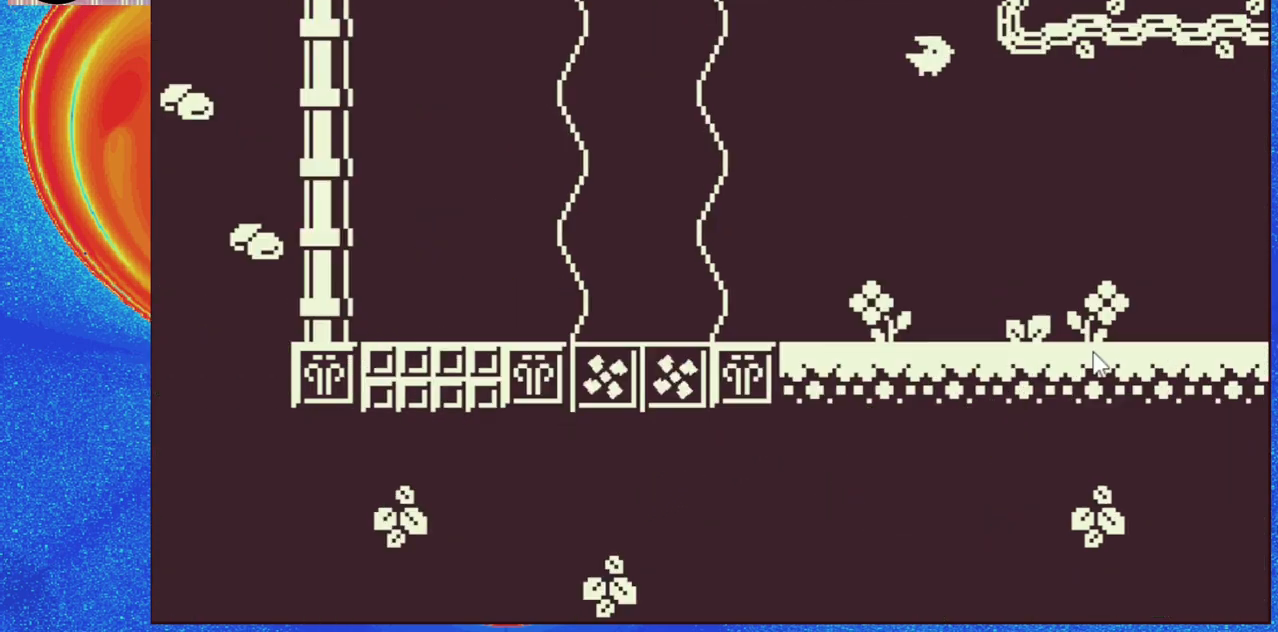
{"buttons": ["DPAD_RIGHT"], "events": [[367, "DPAD_RIGHT", "down"]]}
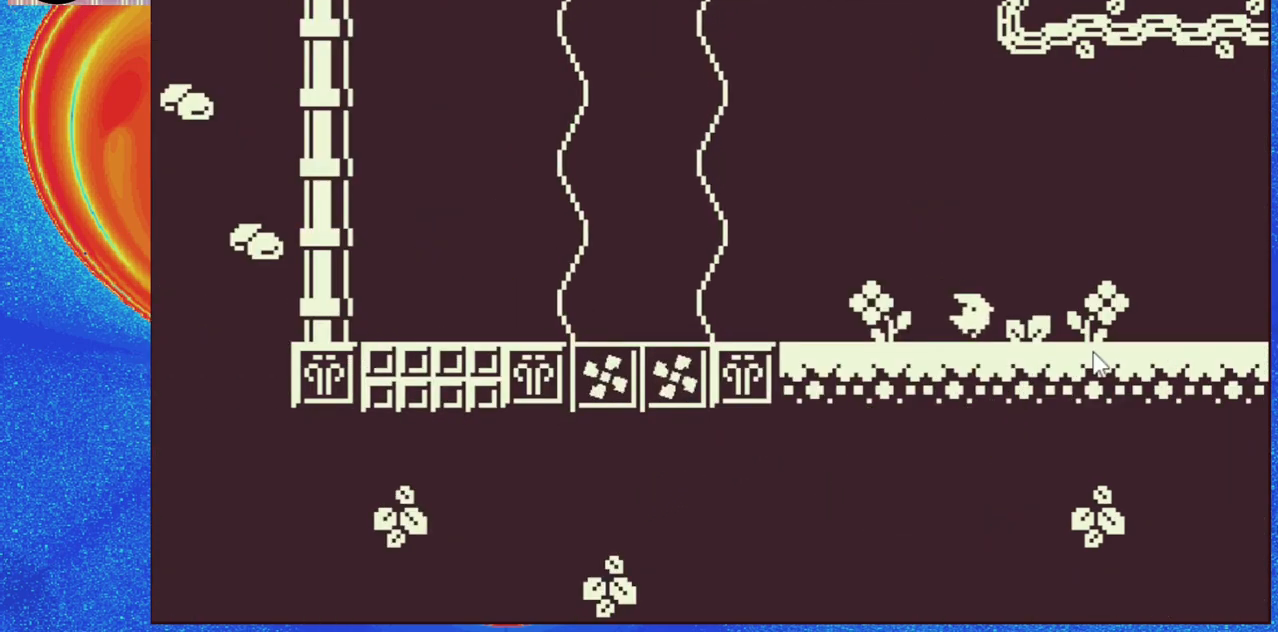
{"buttons": ["DPAD_RIGHT"], "events": []}
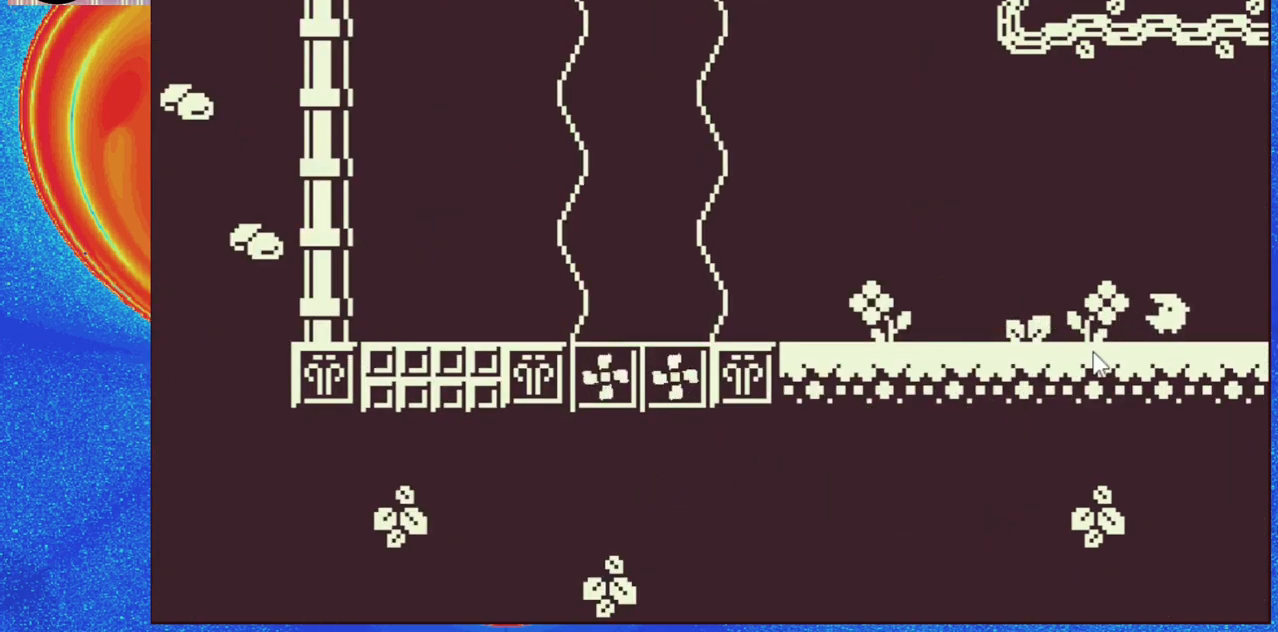
{"buttons": ["DPAD_RIGHT"], "events": []}